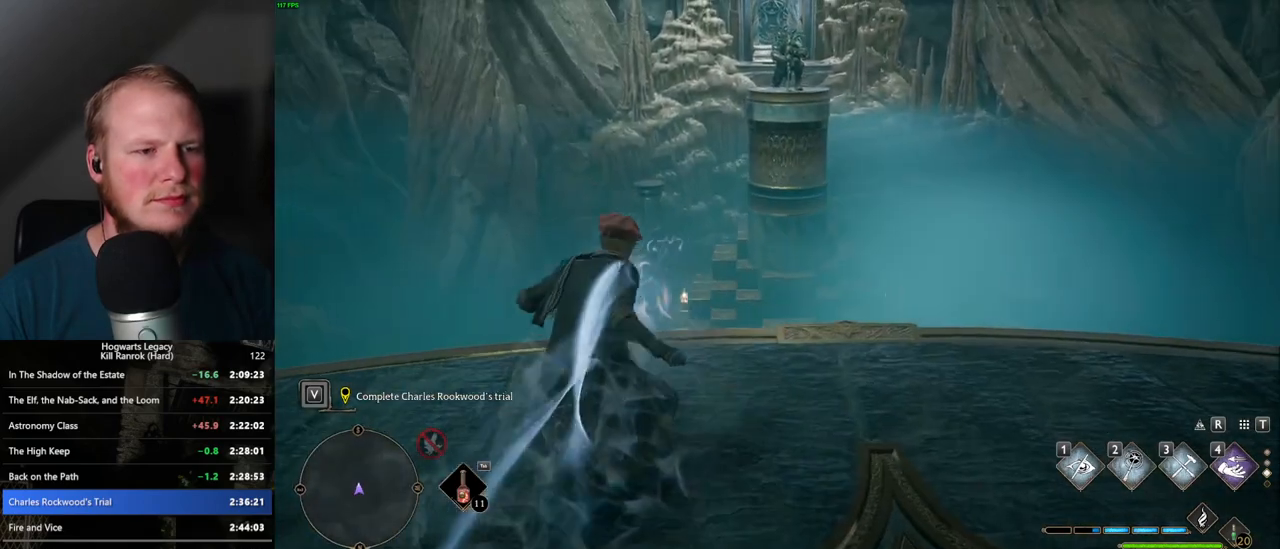
Gameplay with keyboard and mouse; each line is a JSON object with the keys and mouse buttons held at the frame after it. "events" lists presses ("down") and releases ("up") of ".", "/", "0", "1", "2", "3", "4", "5", "6", "7", "8", "9", "a", "alt_l", "alt_r", "b", "backslash", "backspace", "c", "caps_lock", "comma", "ctrl_l", "ctrl_r", "d", "e", "equals", "escape", "f", "f1", "f10", "f11", "f12", "f2", "f3", "f4", "f5", "f6", "f7", "f8", "f9", "g", "h", "i", "j", "k", "l", "lbracket", "m", "minus", "n", "o", "p", "q", "quote", "r", "rbracket", "return", "s", "semicolon", "shift_l", "shift_r", "space", "super_l", "super_r", "t", "tab", "tilde", "u", "v", "w", "x", "y", "z", "mouse_left", "mouse_wheel", "mouse_right", "mouse_mb4" and "mouse_mb5" between this image and that frame as [ms after this image, input, new state], when the widget could be followed in between. "mouse_left", "mouse_wheel", "mouse_right", "mouse_mb4", "mouse_mb5" = the "left", "wheel", "right", "mb4", "mb5" buttons of the "mouse" list. No other keys are recorded. "wheel" means that the mouse wheel is clicked or scrolled. Mouse movement is not recorded.
{"keys": [], "mouse": [], "events": []}
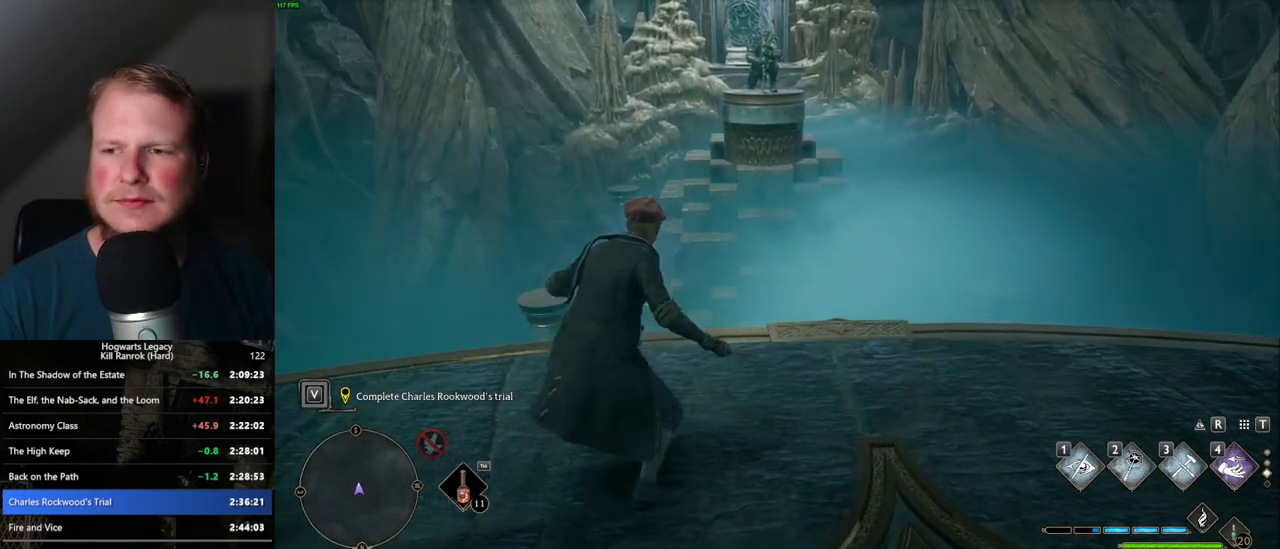
{"keys": [], "mouse": [], "events": []}
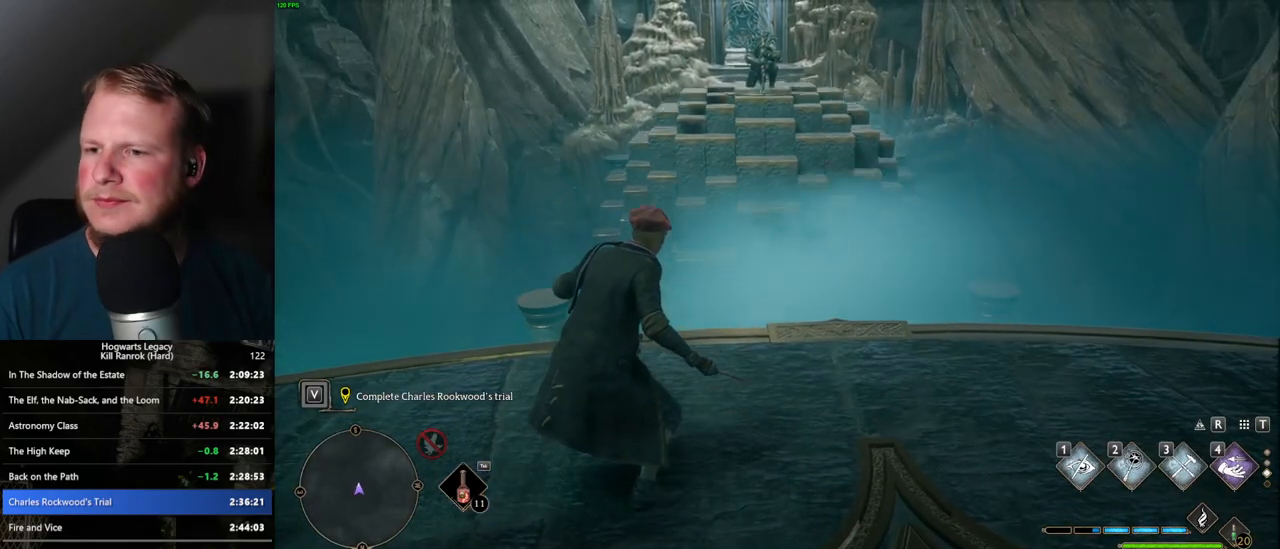
{"keys": [], "mouse": [], "events": []}
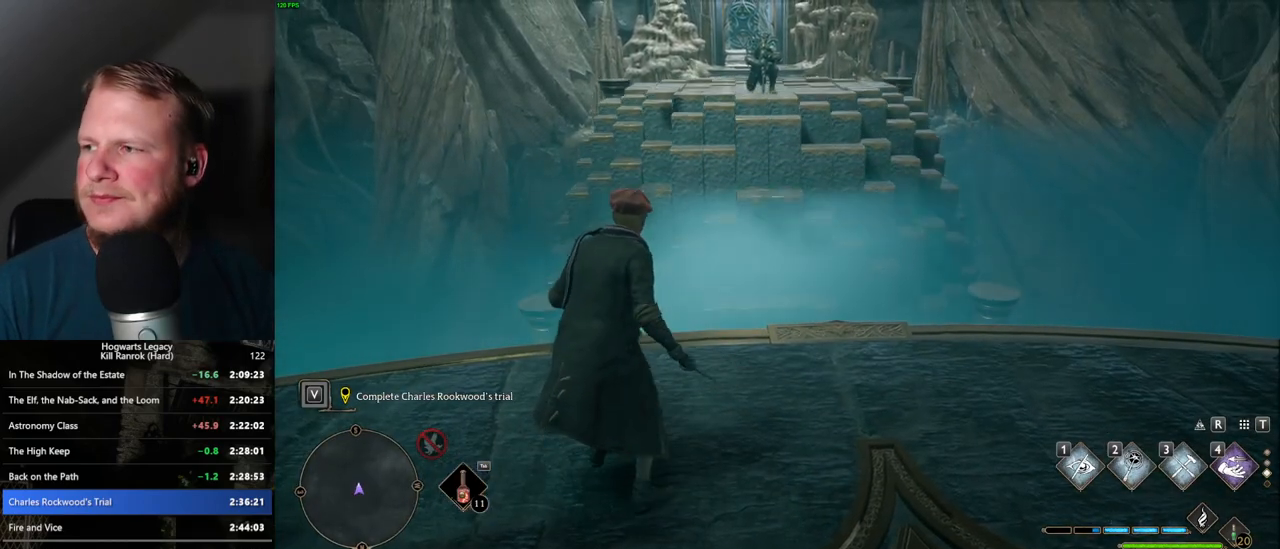
{"keys": [], "mouse": [], "events": []}
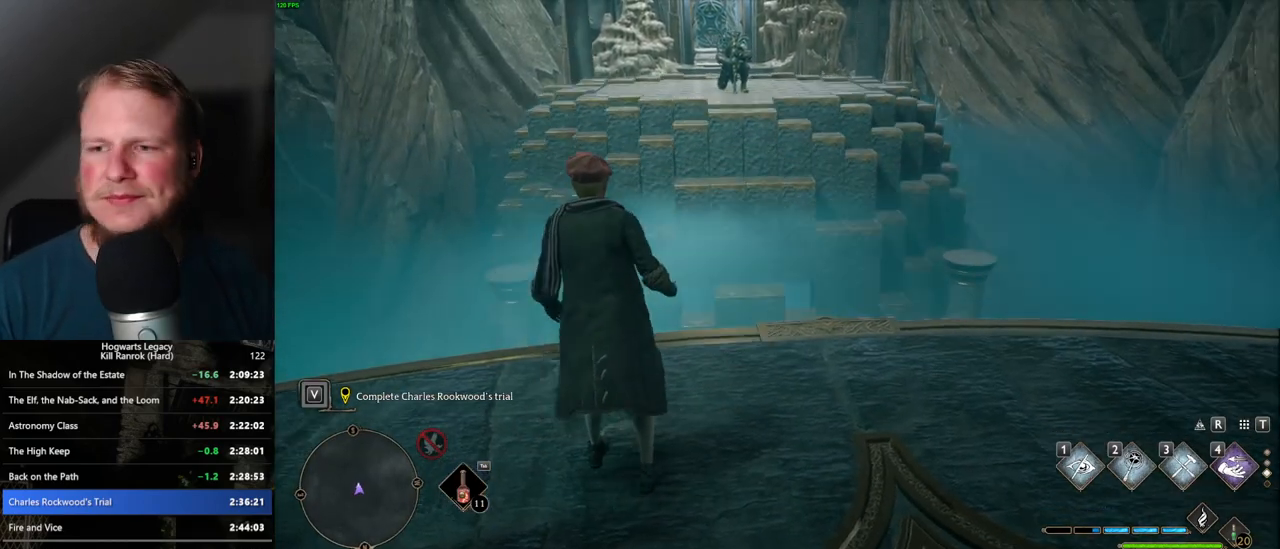
{"keys": [], "mouse": [], "events": []}
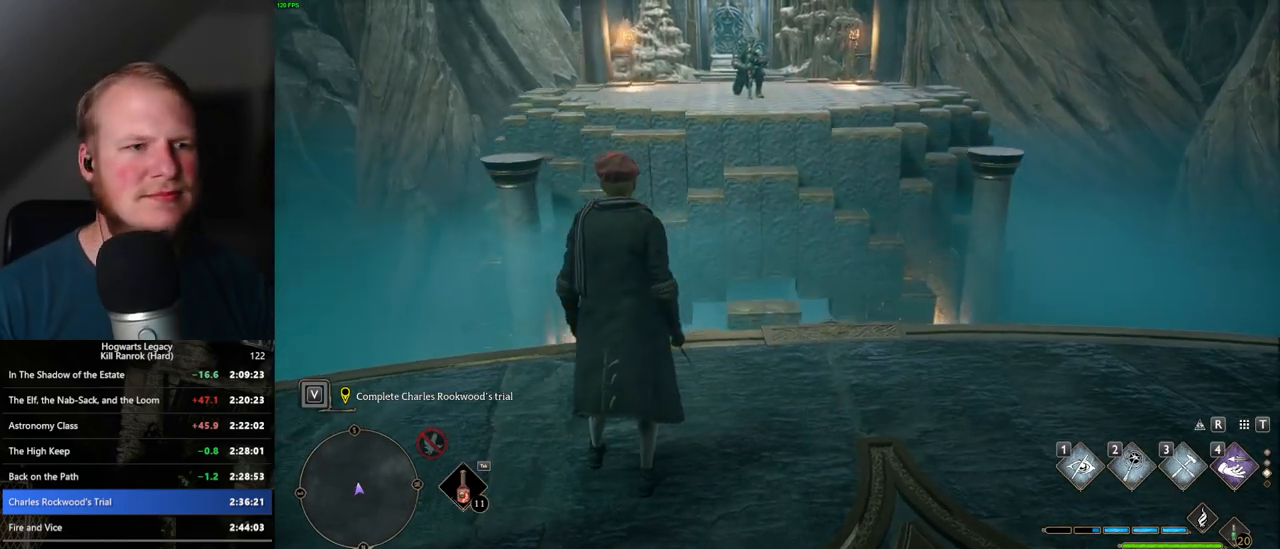
{"keys": [], "mouse": [], "events": []}
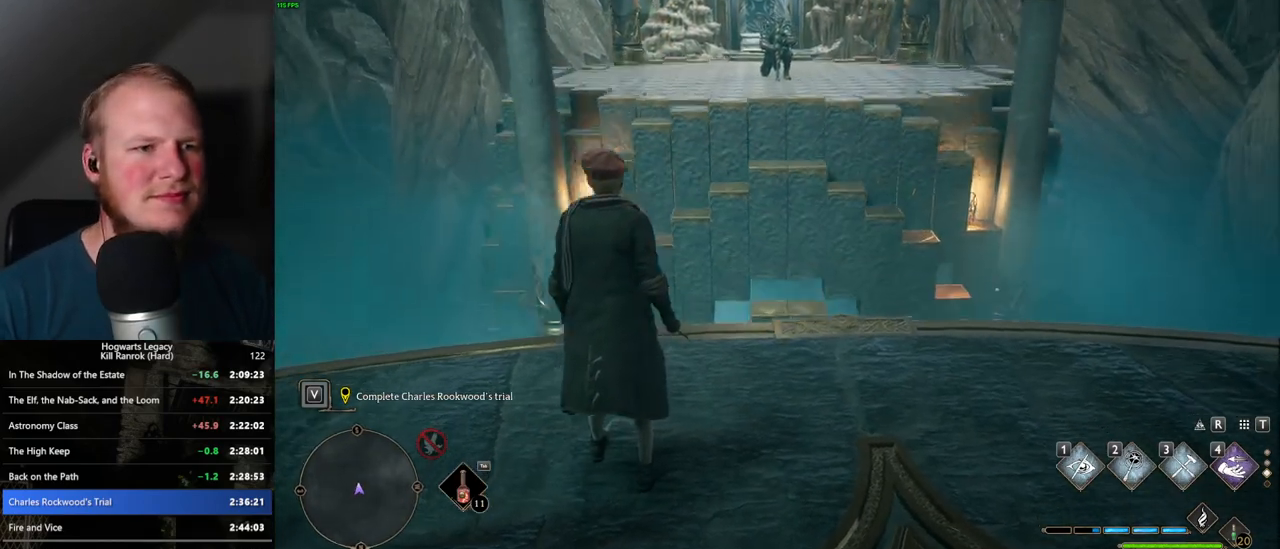
{"keys": [], "mouse": [], "events": []}
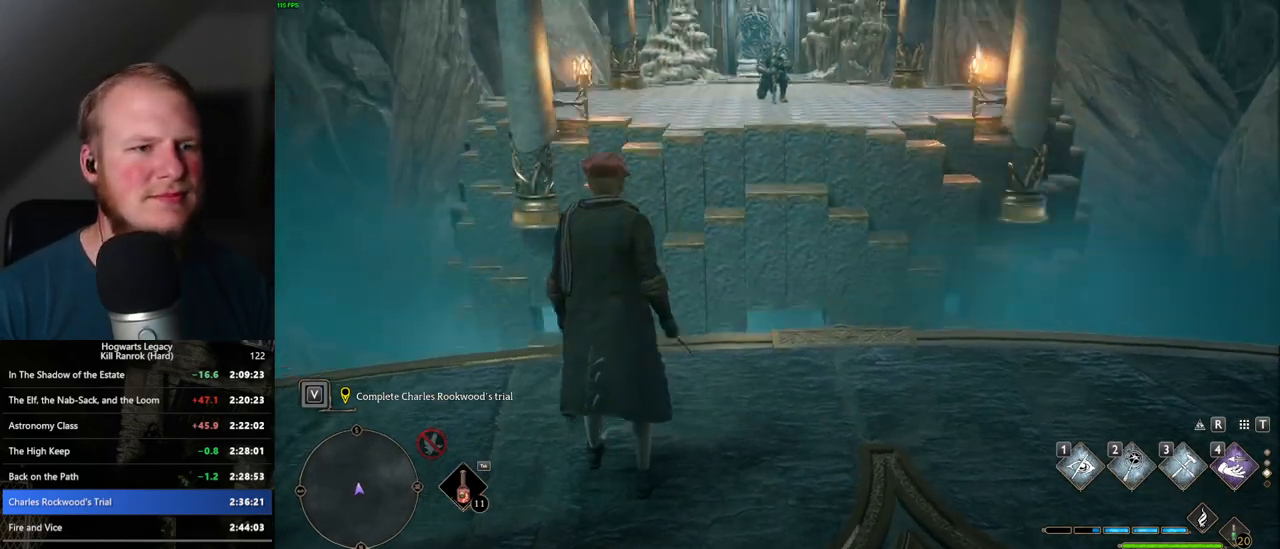
{"keys": [], "mouse": [], "events": []}
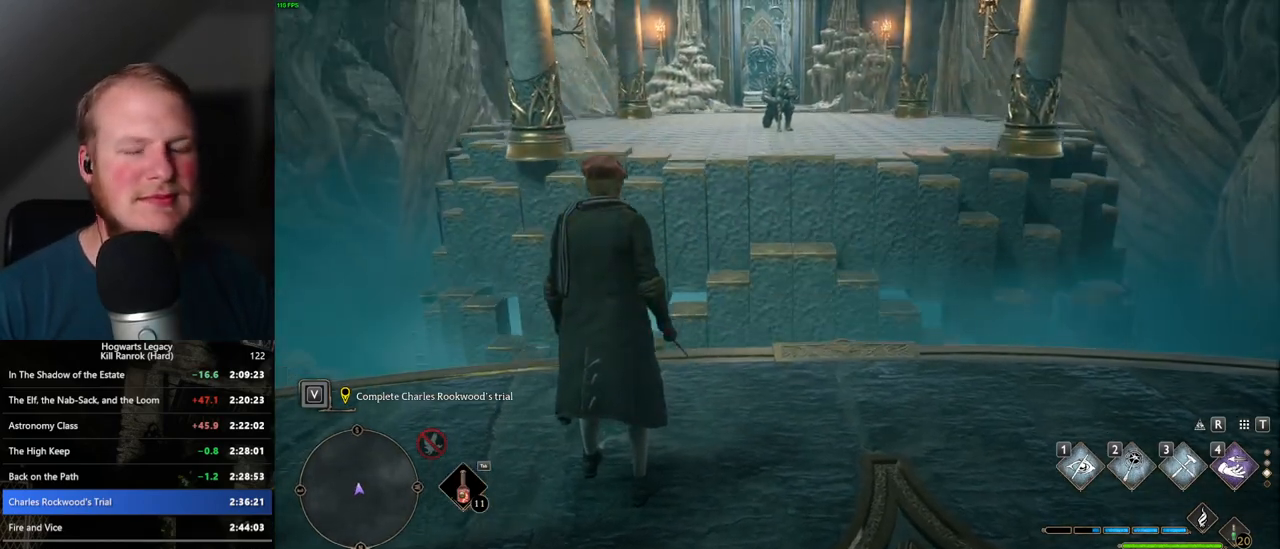
{"keys": ["w"], "mouse": [], "events": [[417, "w", "down"]]}
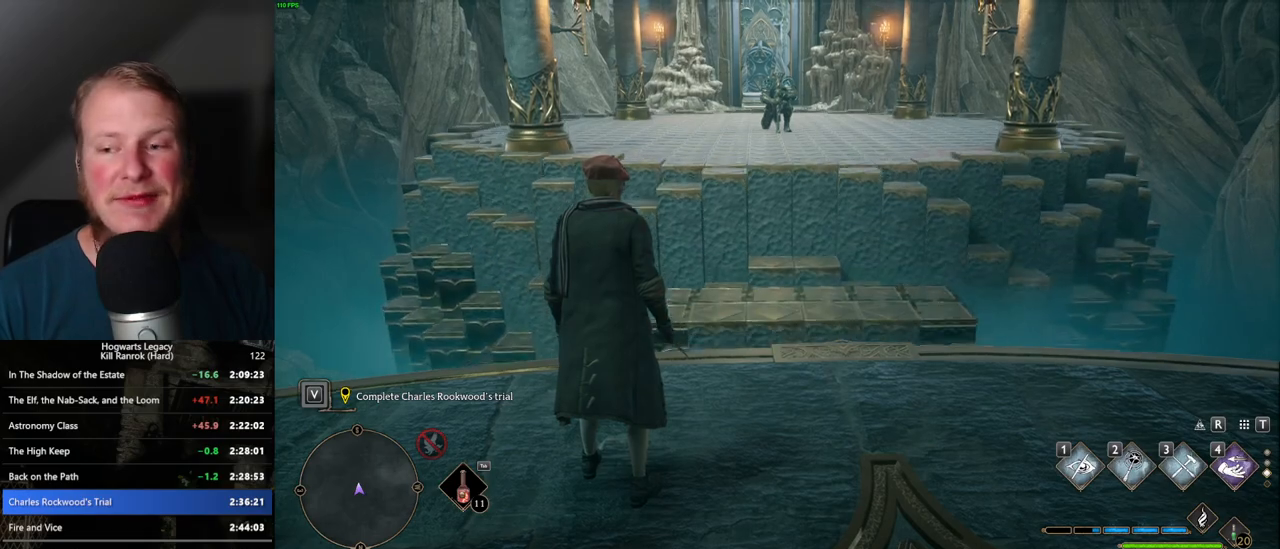
{"keys": ["w"], "mouse": [], "events": []}
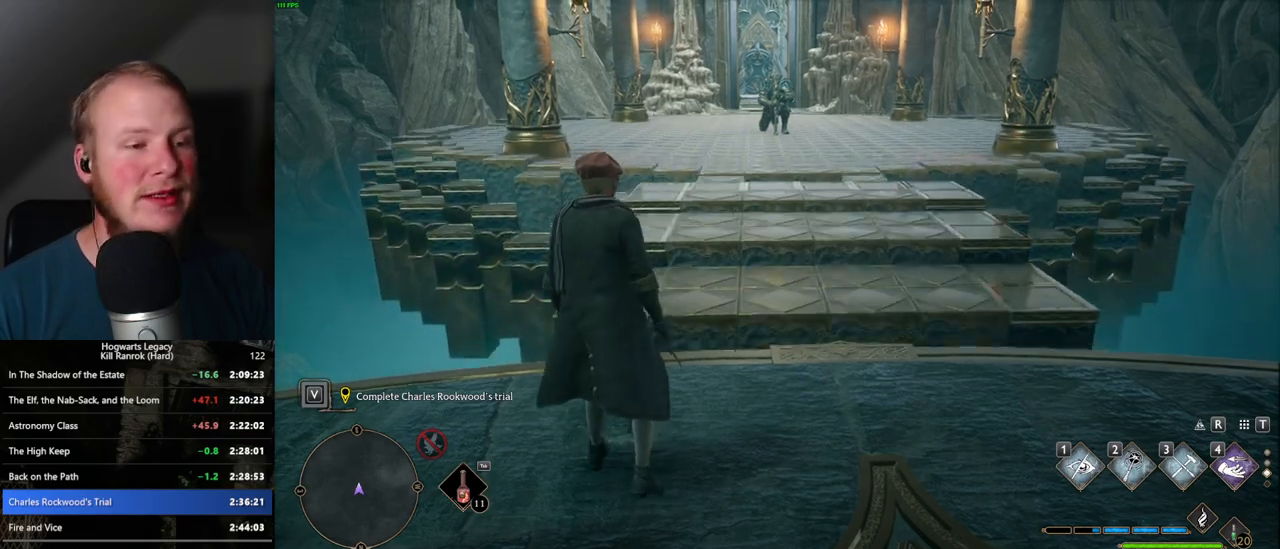
{"keys": ["space", "w"], "mouse": [], "events": [[417, "space", "down"]]}
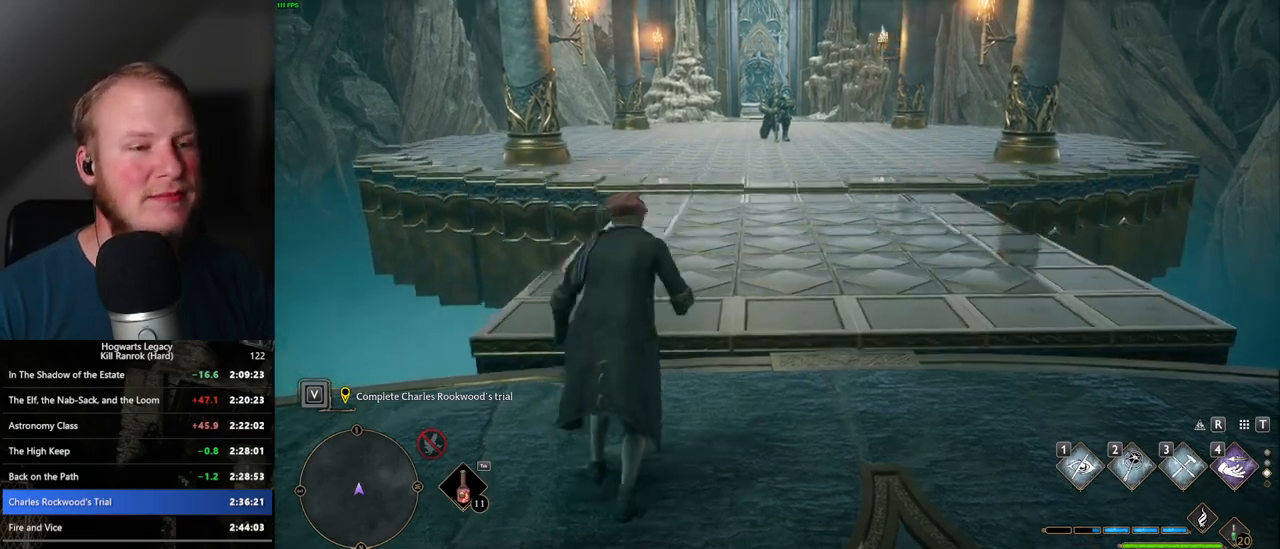
{"keys": ["w"], "mouse": [], "events": [[434, "space", "up"]]}
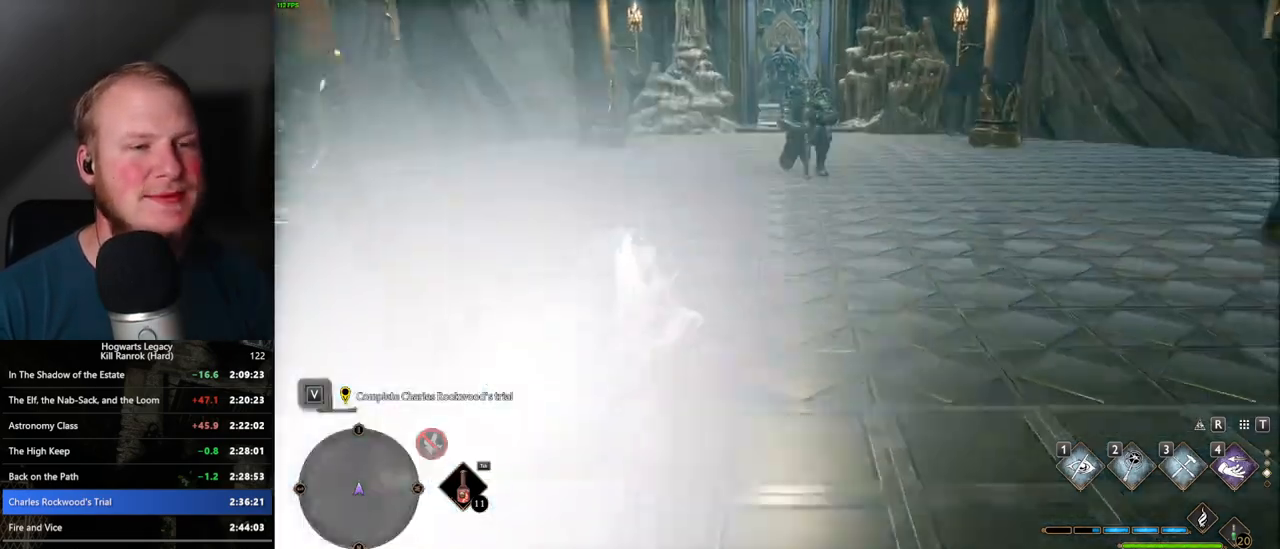
{"keys": ["space", "w"], "mouse": [], "events": [[267, "space", "down"]]}
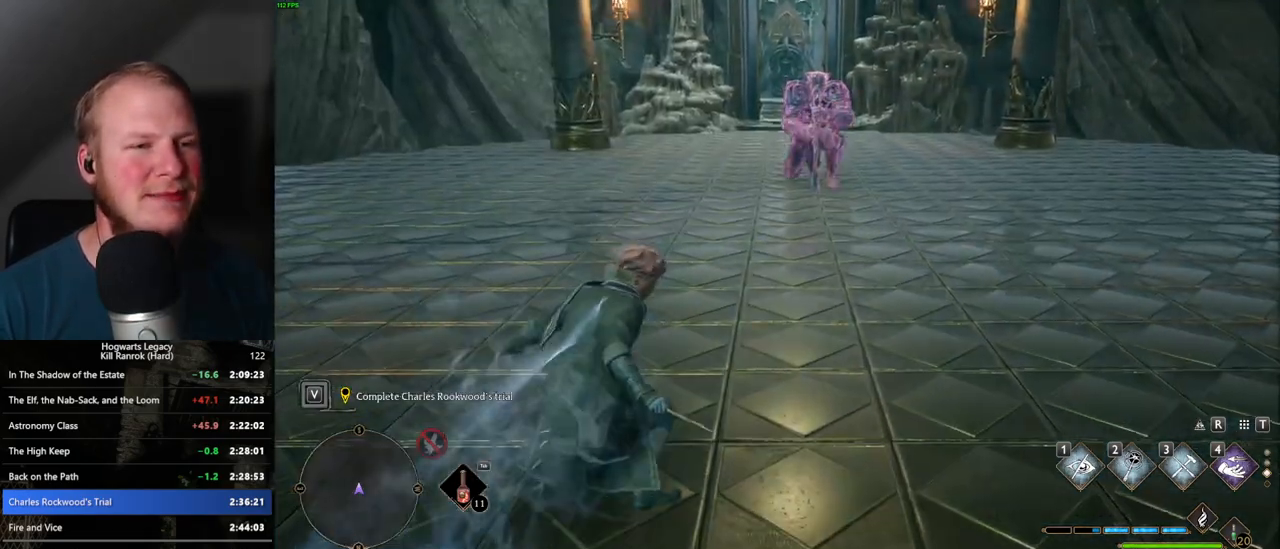
{"keys": ["space", "w"], "mouse": [], "events": []}
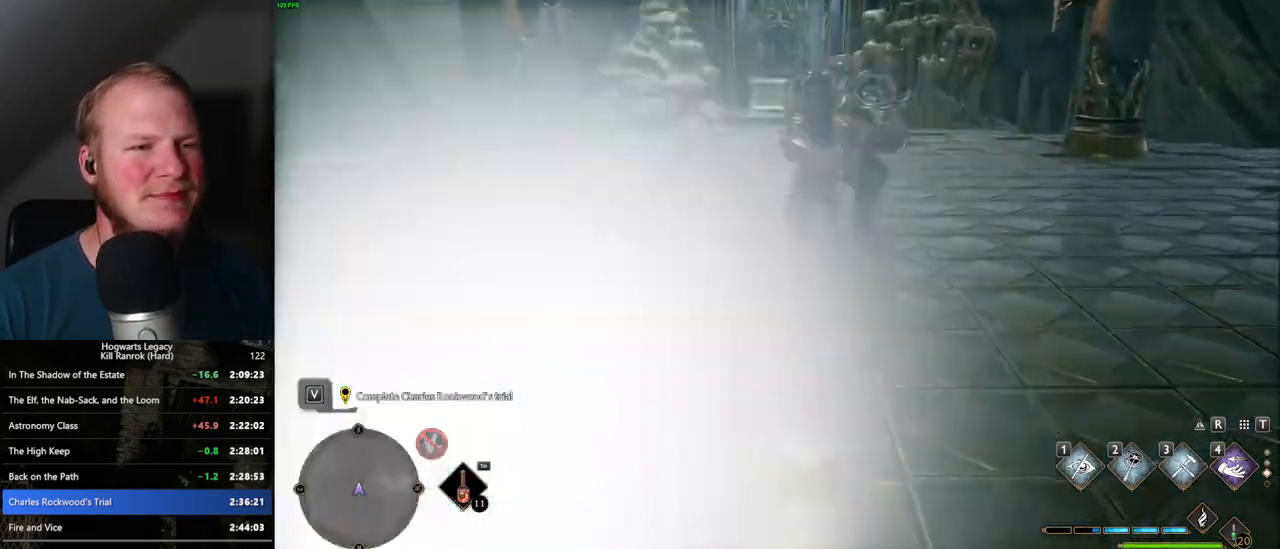
{"keys": ["w"], "mouse": [], "events": [[217, "space", "up"]]}
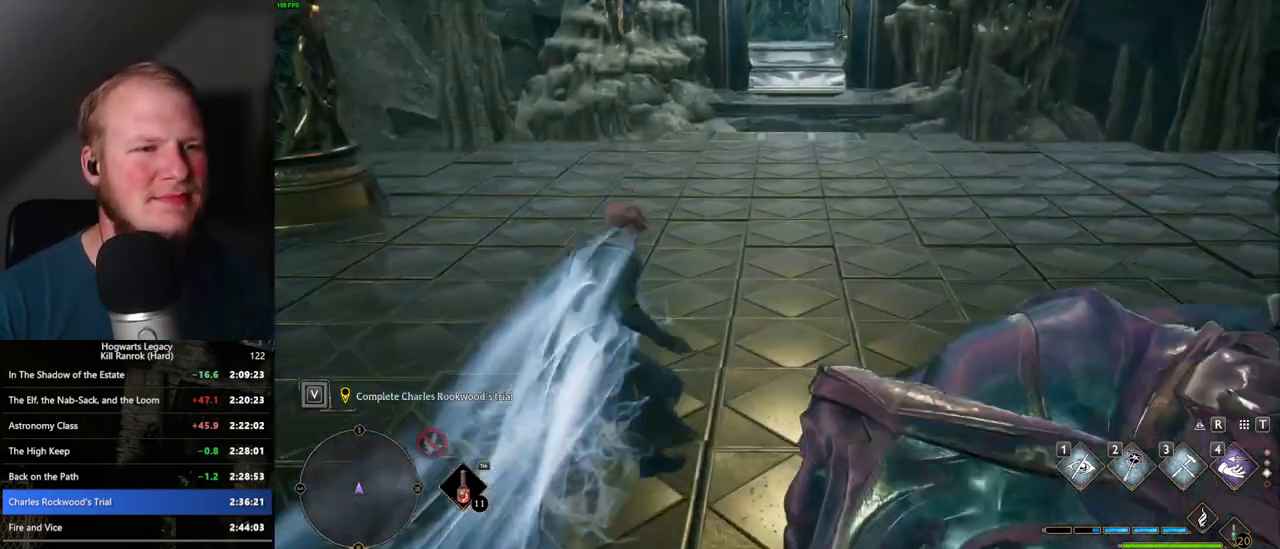
{"keys": ["w"], "mouse": [], "events": [[17, "space", "down"], [167, "space", "up"], [250, "shift_l", "down"], [367, "shift_l", "up"]]}
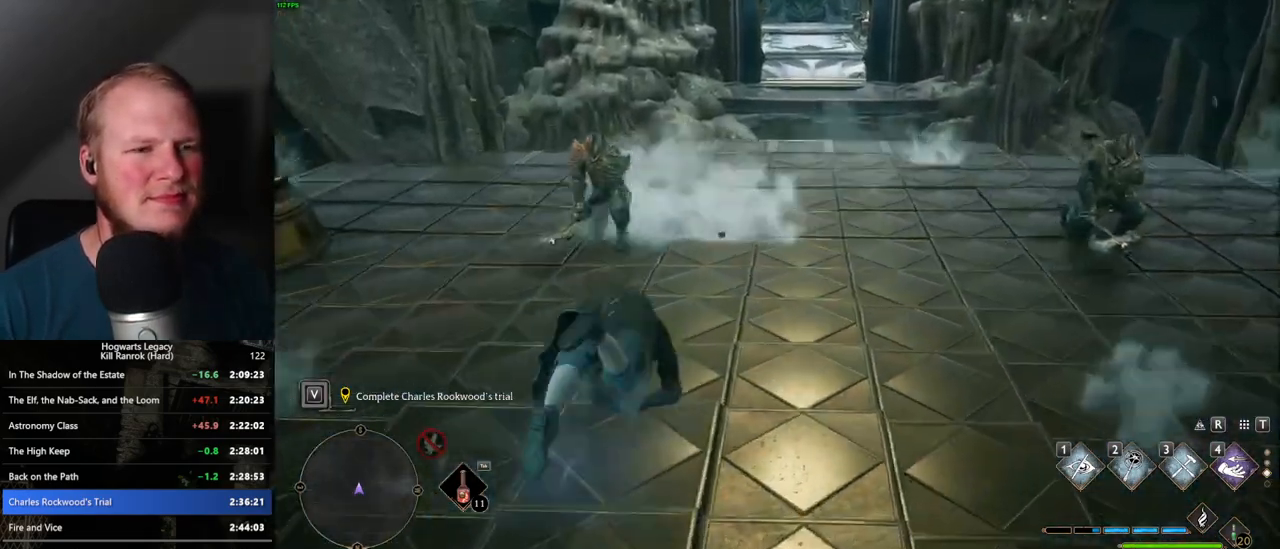
{"keys": ["w"], "mouse": [], "events": []}
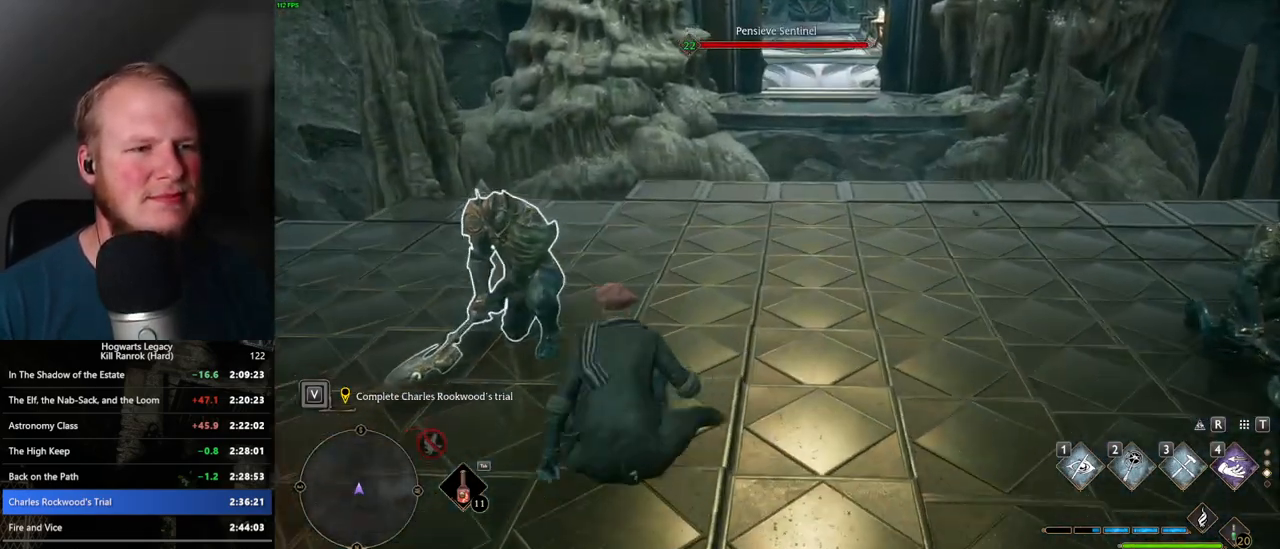
{"keys": ["w"], "mouse": [], "events": []}
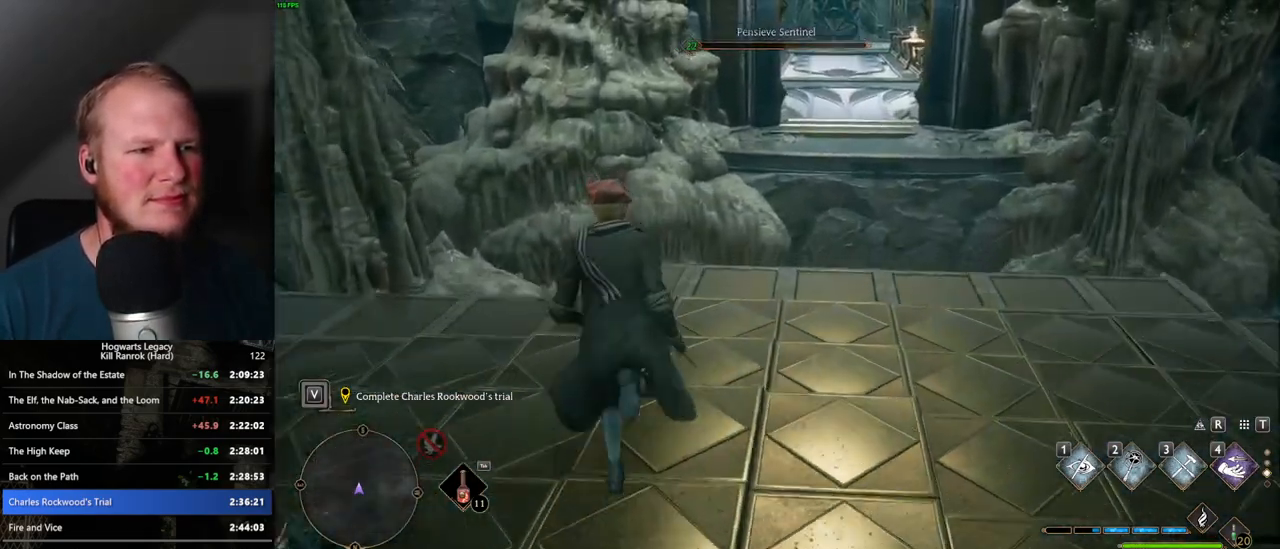
{"keys": ["w"], "mouse": ["mb5"], "events": [[500, "mouse_mb5", "down"]]}
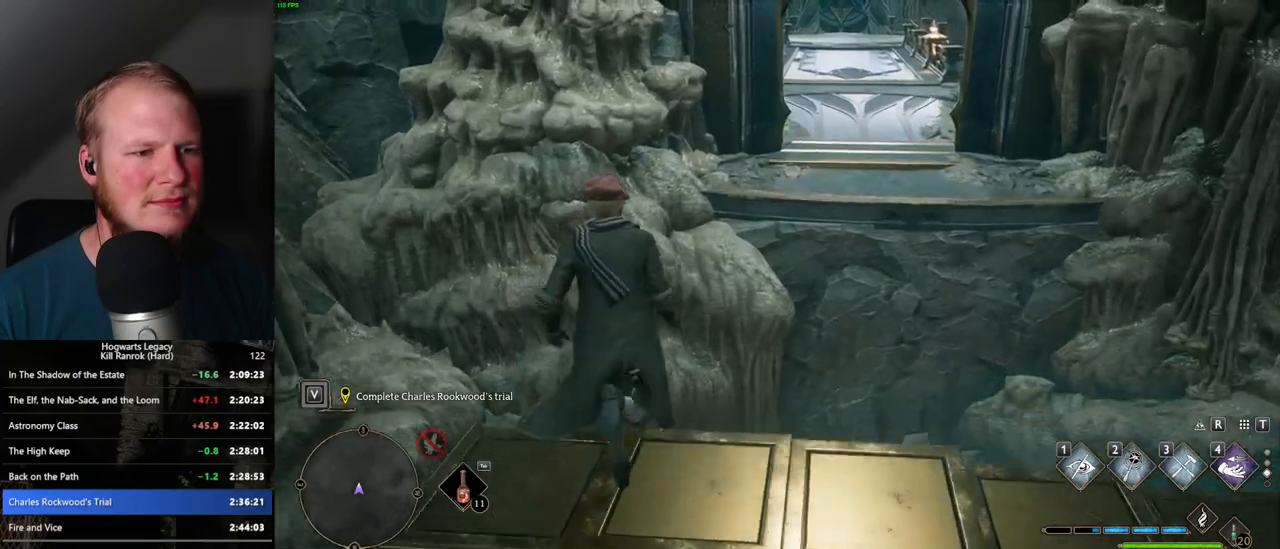
{"keys": ["w"], "mouse": ["mb5"], "events": []}
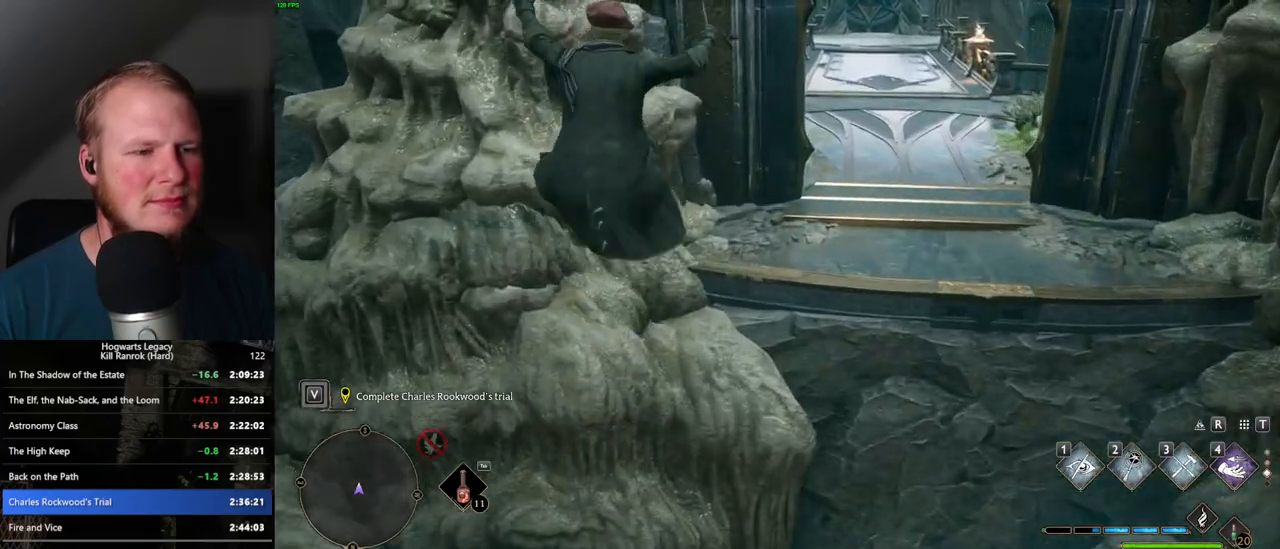
{"keys": ["w"], "mouse": [], "events": [[84, "mouse_mb5", "up"]]}
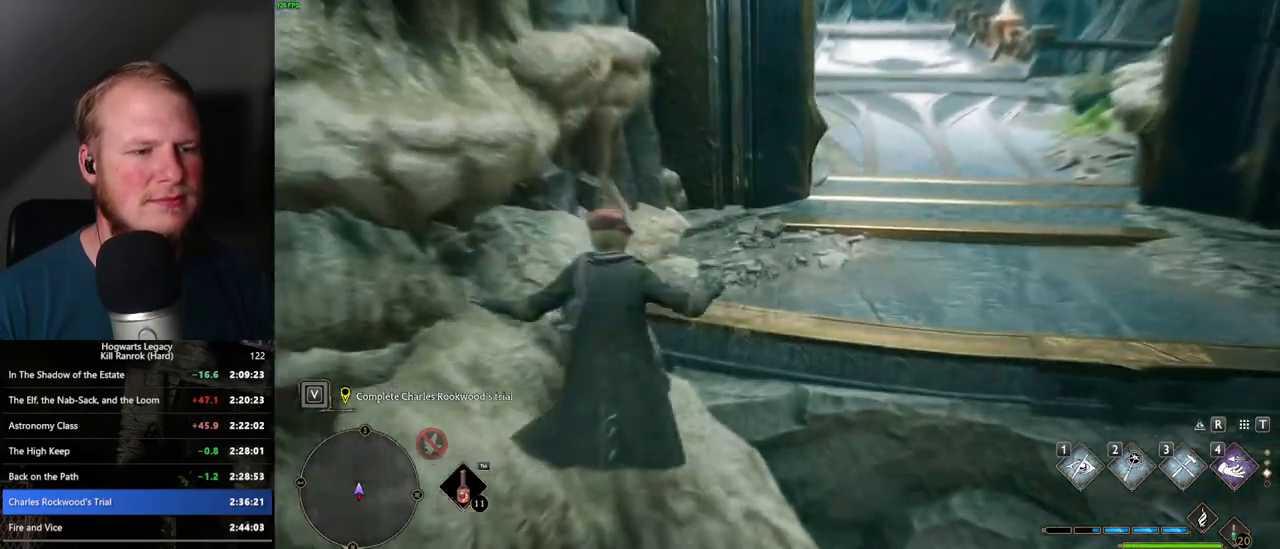
{"keys": ["d", "w"], "mouse": [], "events": [[67, "mouse_mb5", "down"], [267, "d", "down"], [267, "mouse_mb5", "up"]]}
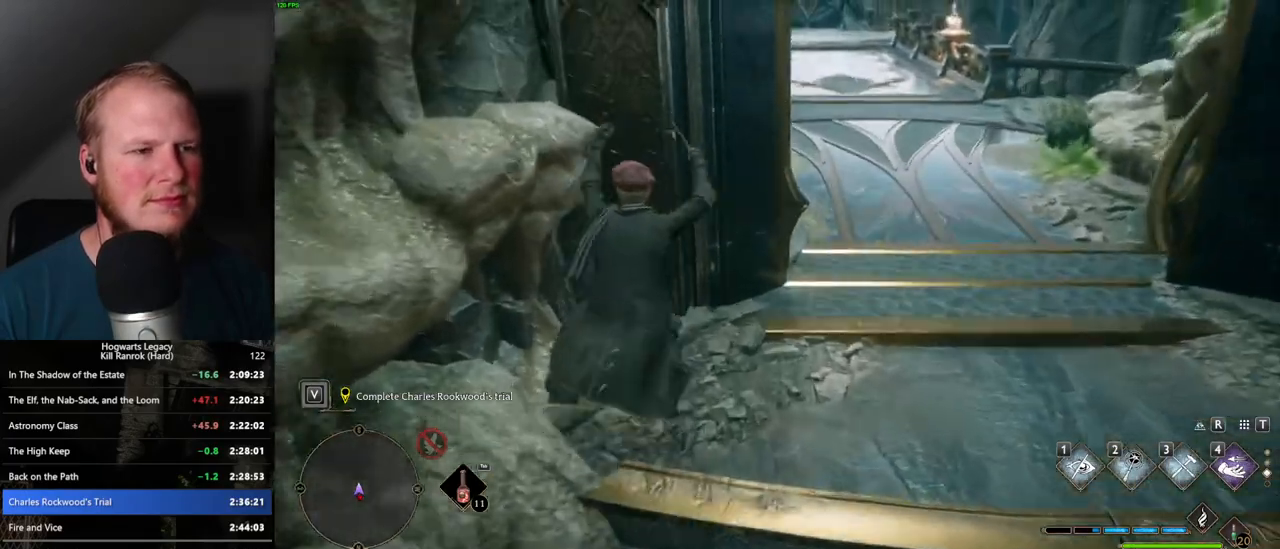
{"keys": ["space", "w"], "mouse": [], "events": [[317, "d", "up"], [350, "space", "down"]]}
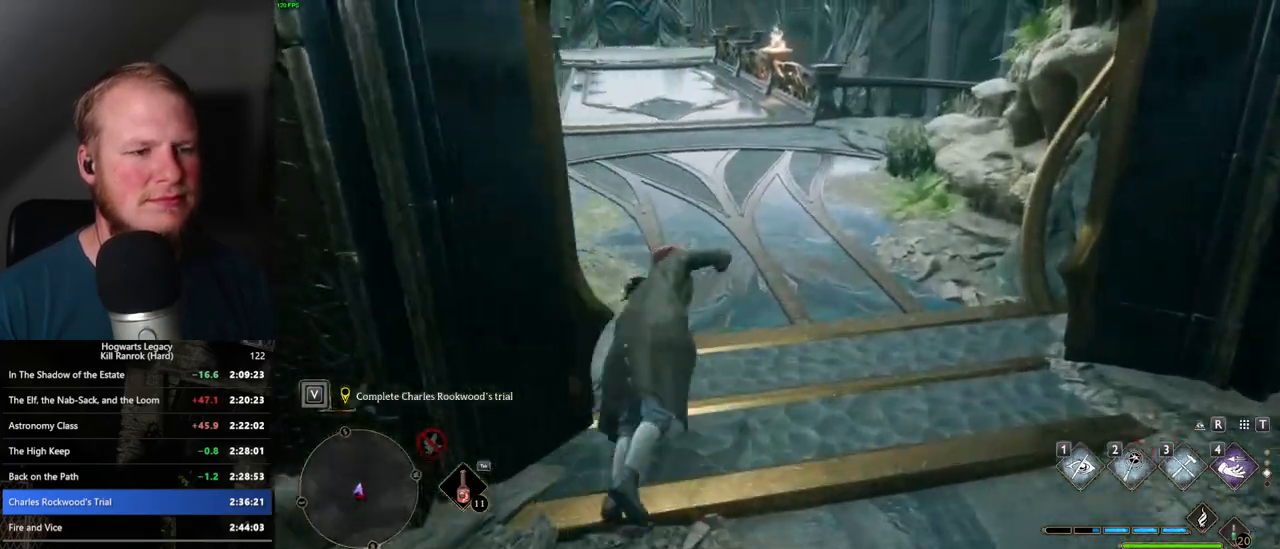
{"keys": ["w"], "mouse": [], "events": [[384, "space", "up"]]}
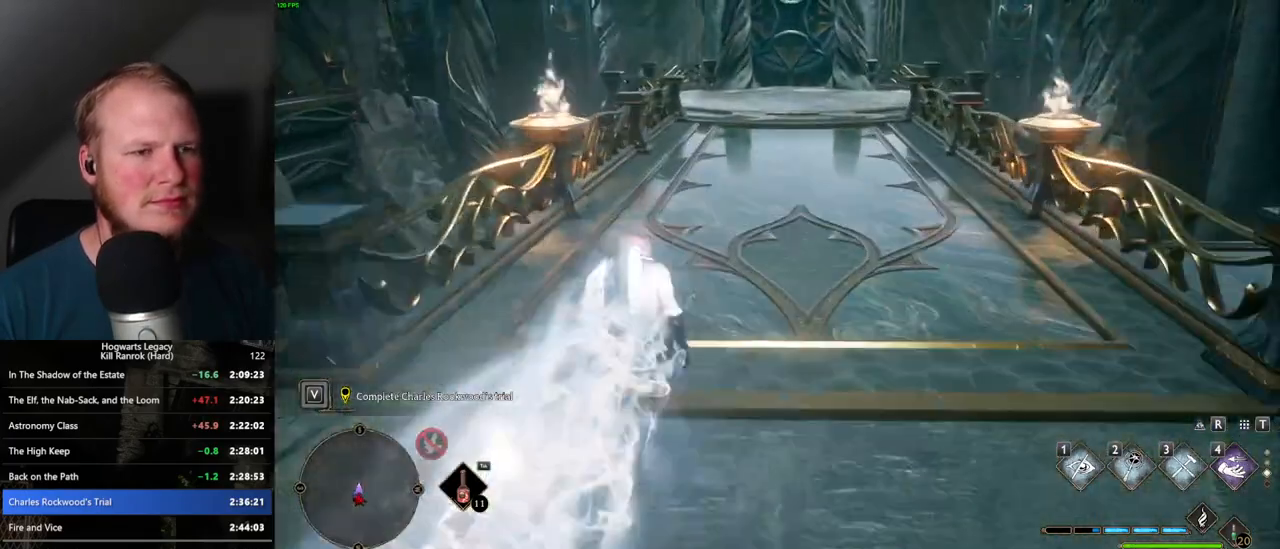
{"keys": ["space", "w"], "mouse": [], "events": [[284, "space", "down"]]}
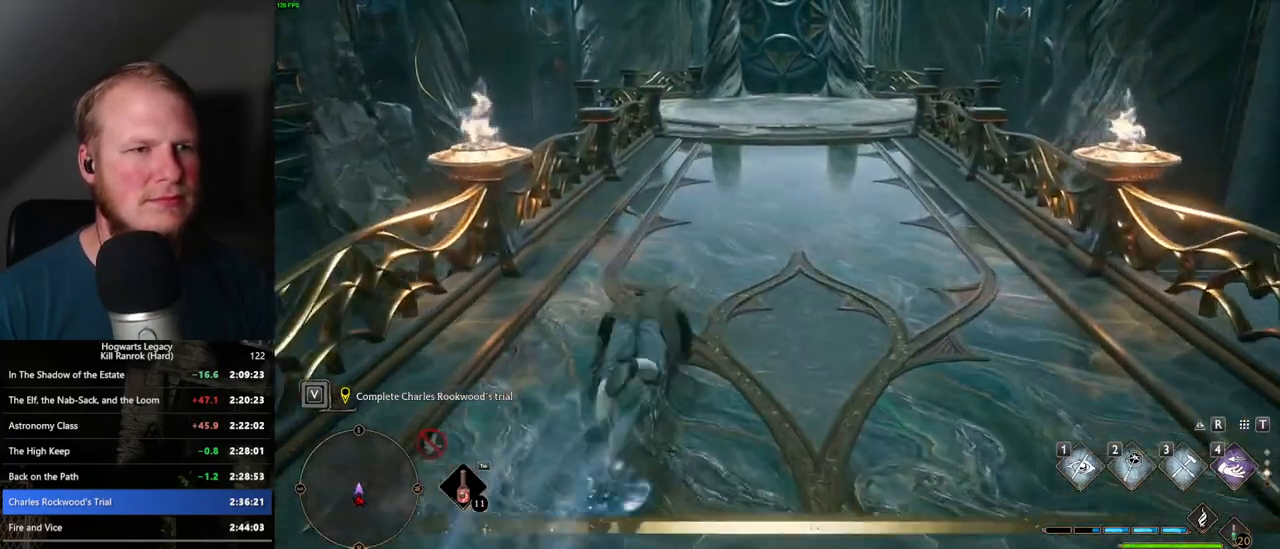
{"keys": ["space", "w"], "mouse": [], "events": []}
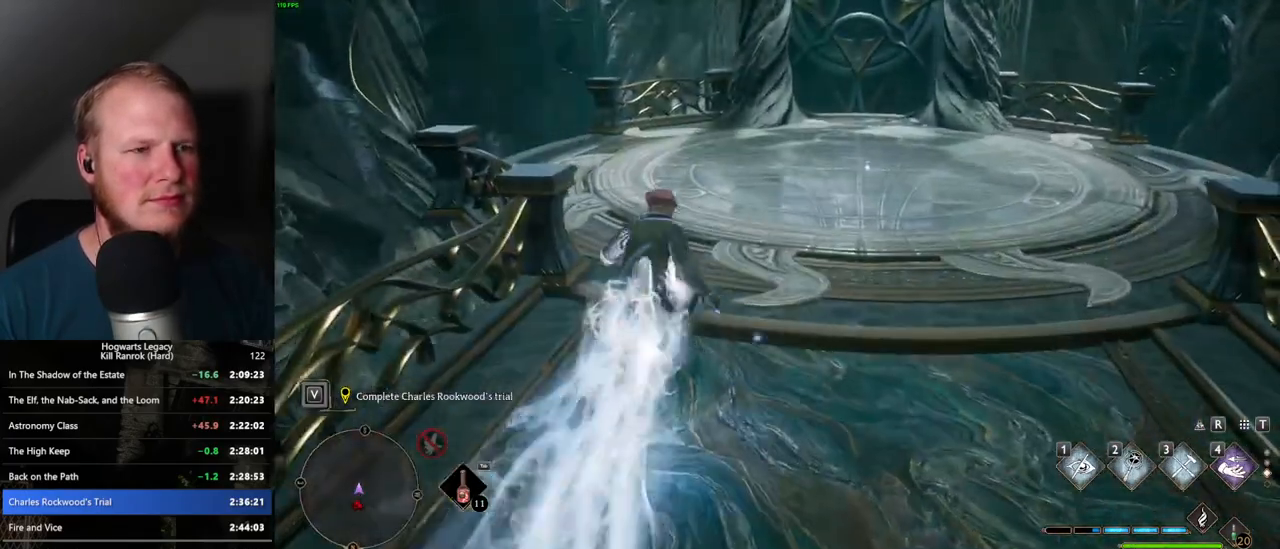
{"keys": ["space", "w"], "mouse": [], "events": [[34, "space", "up"], [434, "space", "down"]]}
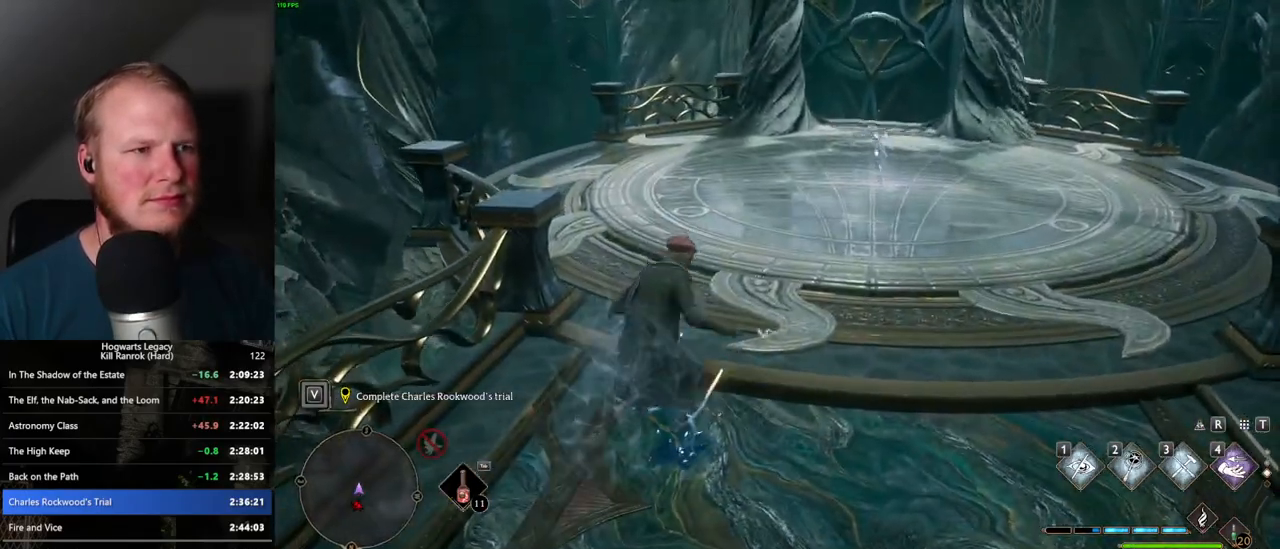
{"keys": ["w"], "mouse": [], "events": [[117, "space", "up"]]}
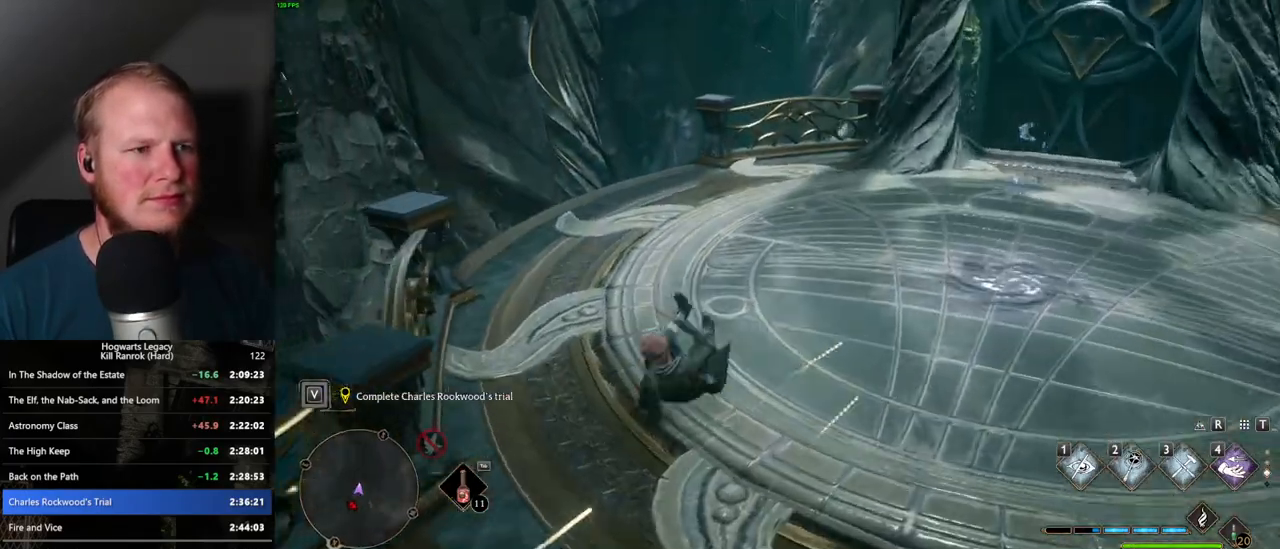
{"keys": ["1", "w"], "mouse": [], "events": [[450, "1", "down"]]}